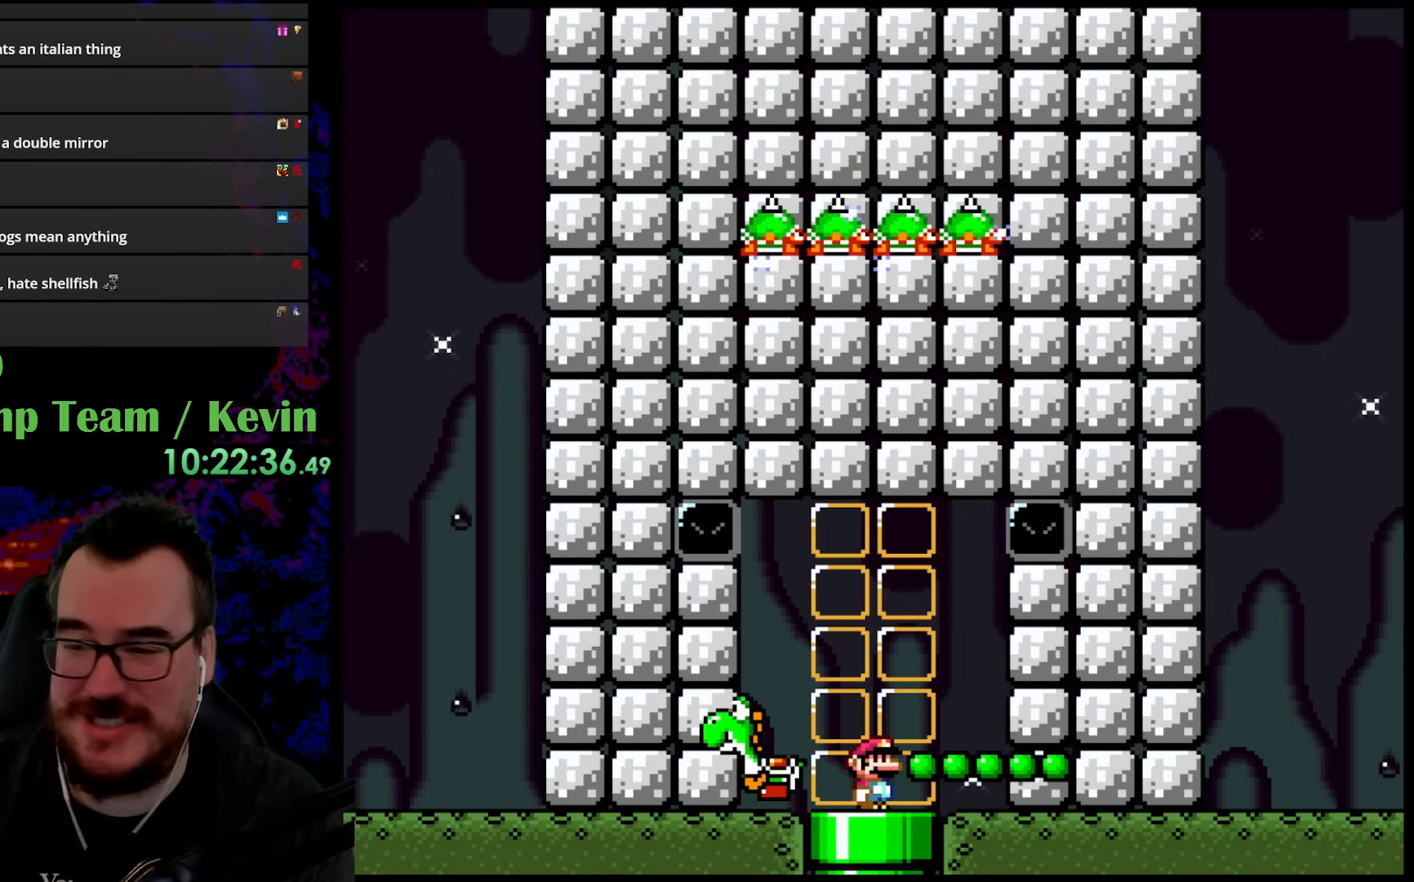
Gameplay with a controller (Nintendo layout); each line is a JSON object with the inputs held at the frame after it. "events" lists button and stick changes between this image and that frame as [ms after this image, input, new state], when the widget could be followed in between. Not read: L3 R3.
{"buttons": ["DPAD_LEFT"], "events": [[283, "B", "down"], [383, "B", "up"], [417, "DPAD_LEFT", "down"]]}
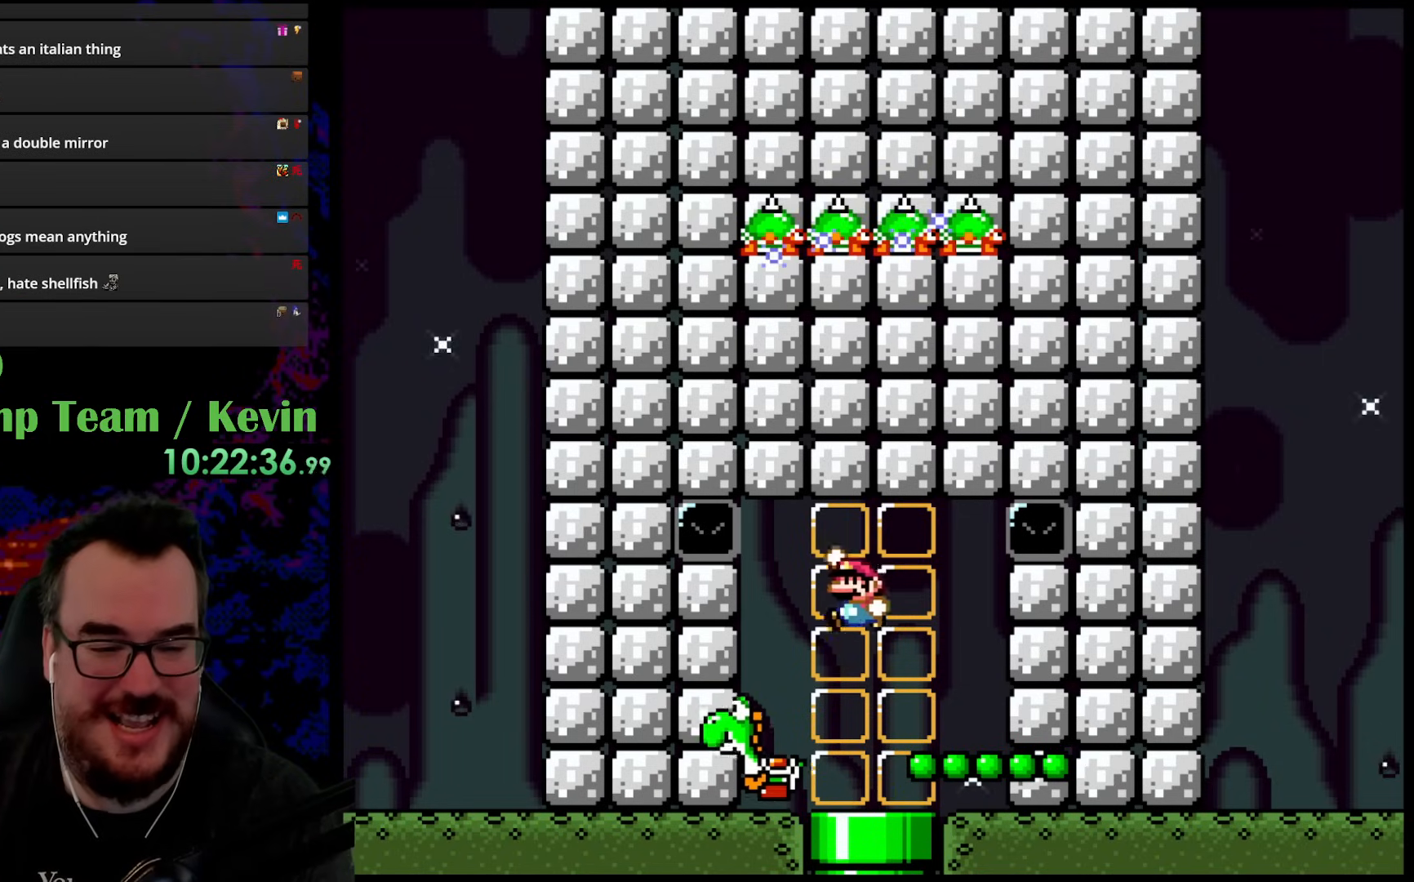
{"buttons": [], "events": [[200, "DPAD_LEFT", "up"]]}
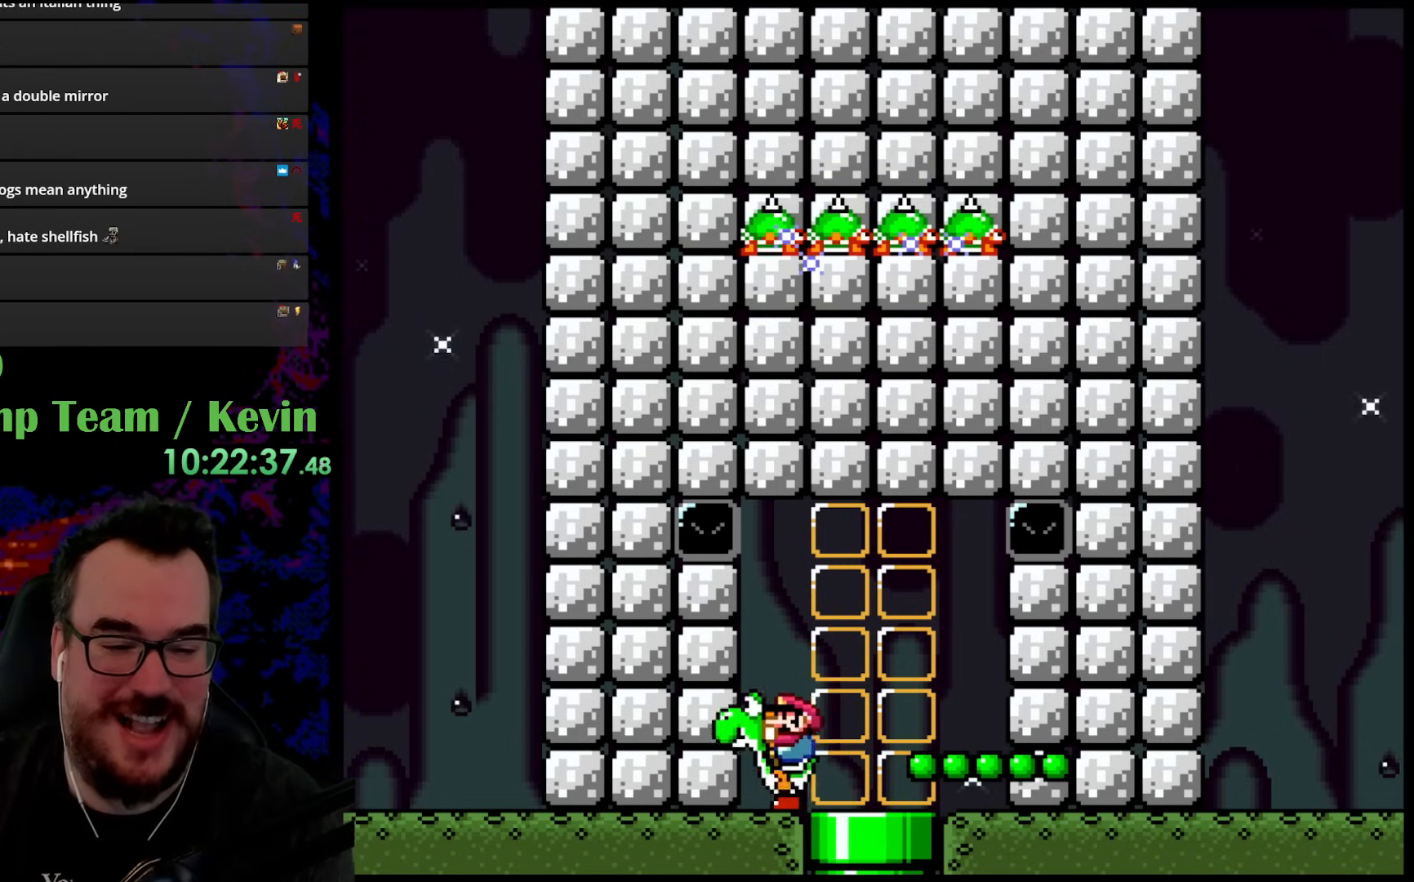
{"buttons": ["Y"], "events": [[33, "DPAD_RIGHT", "down"], [133, "DPAD_RIGHT", "up"], [450, "Y", "down"]]}
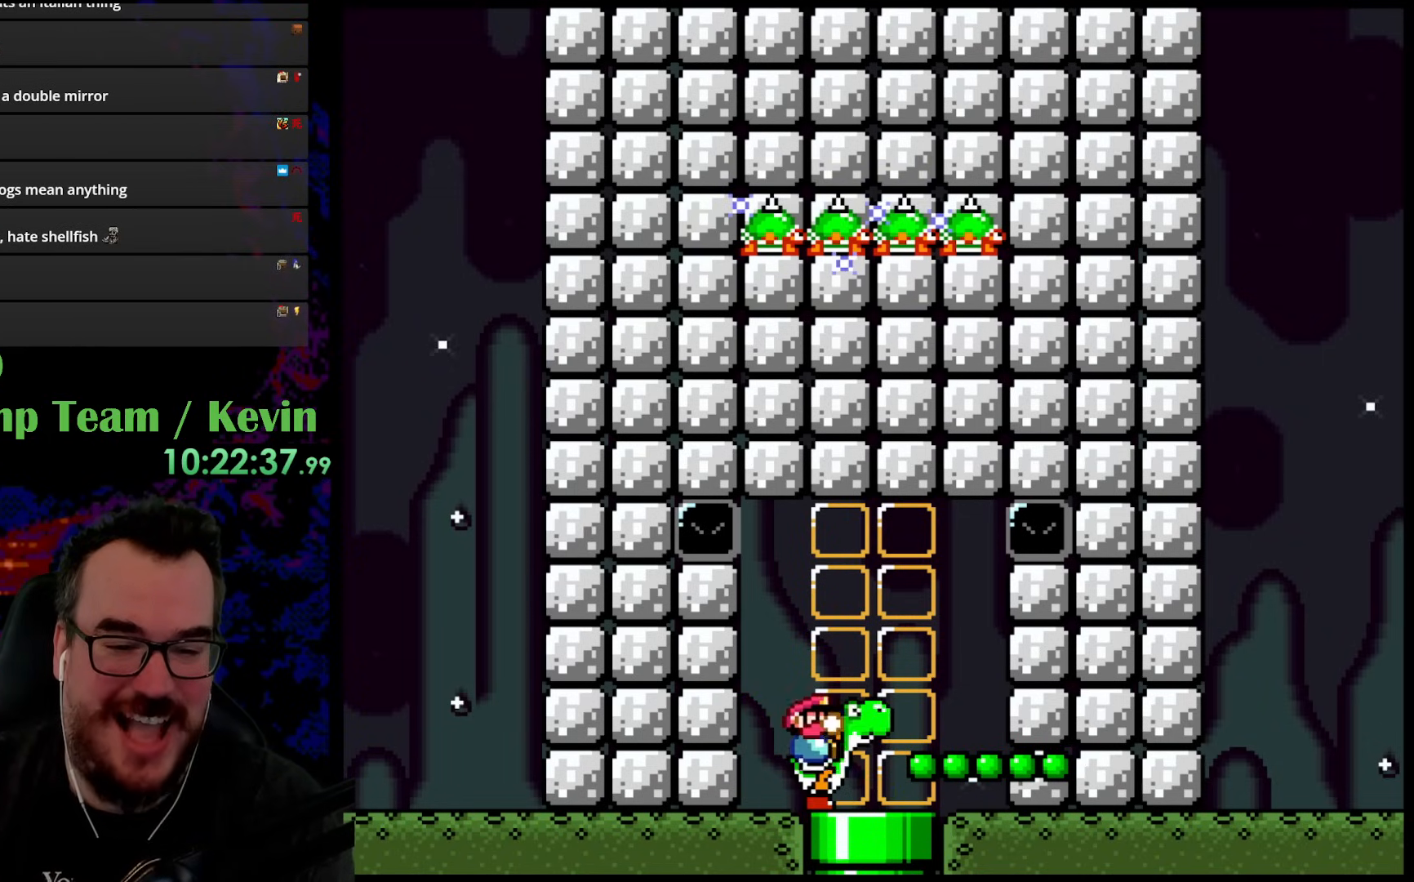
{"buttons": ["DPAD_RIGHT"], "events": [[200, "Y", "up"], [250, "DPAD_RIGHT", "down"]]}
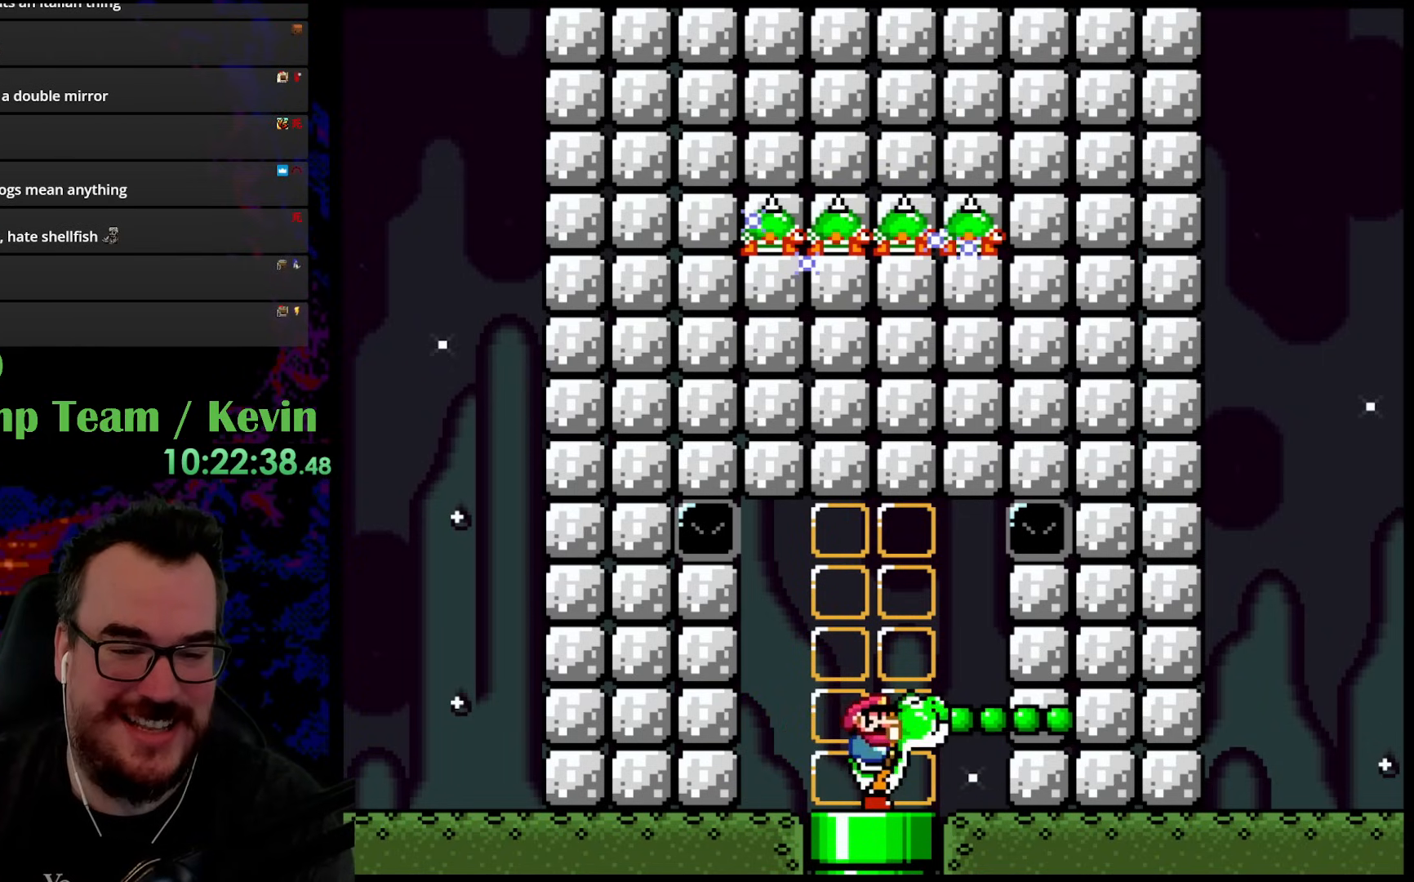
{"buttons": [], "events": [[83, "DPAD_DOWN", "down"], [83, "DPAD_LEFT", "down"], [83, "DPAD_RIGHT", "up"], [100, "DPAD_DOWN", "up"], [217, "DPAD_LEFT", "up"]]}
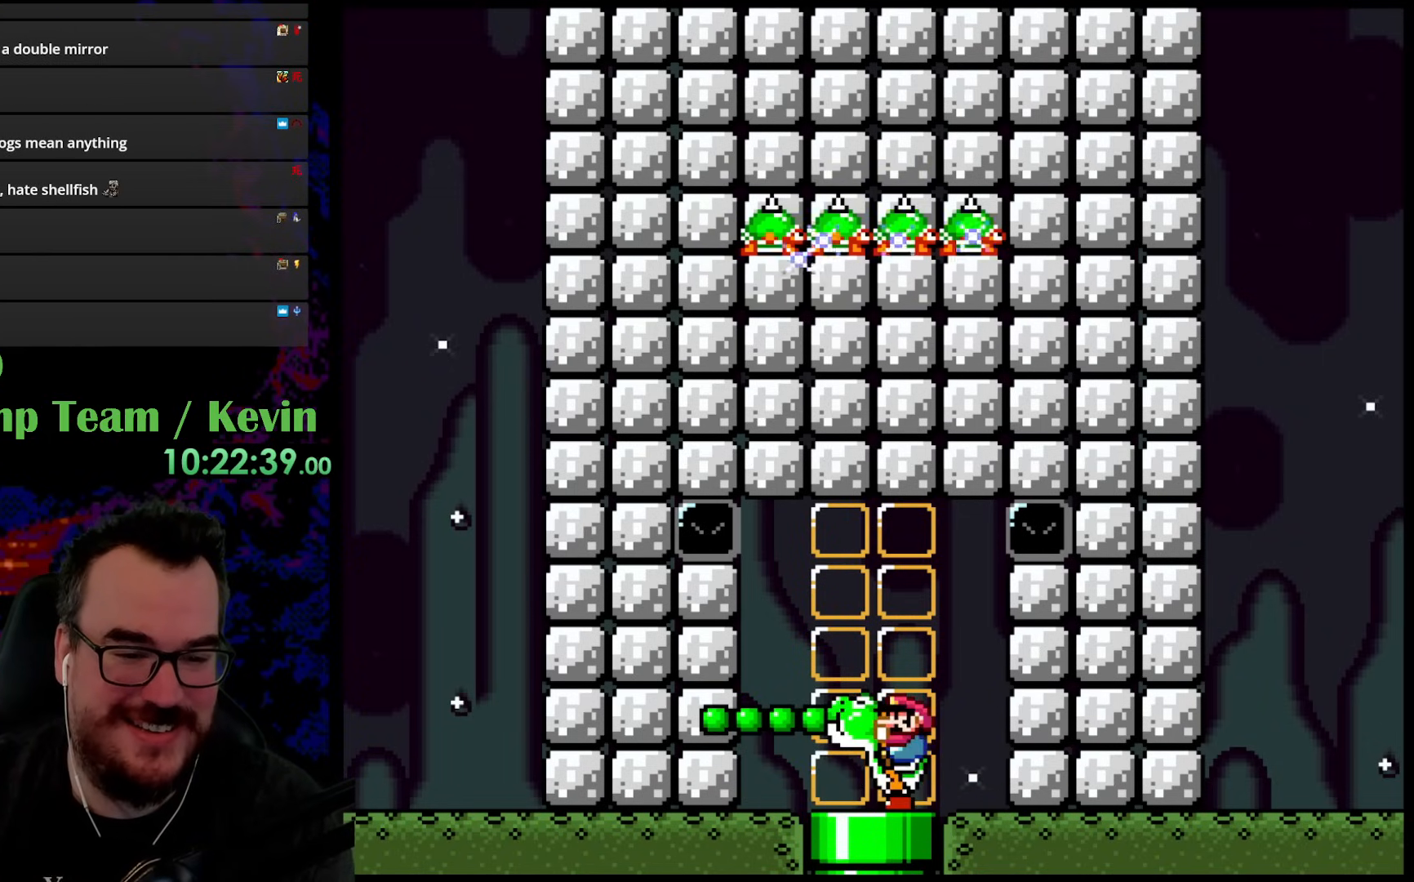
{"buttons": ["A", "DPAD_LEFT"], "events": [[150, "B", "down"], [283, "B", "up"], [450, "DPAD_LEFT", "down"], [467, "A", "down"]]}
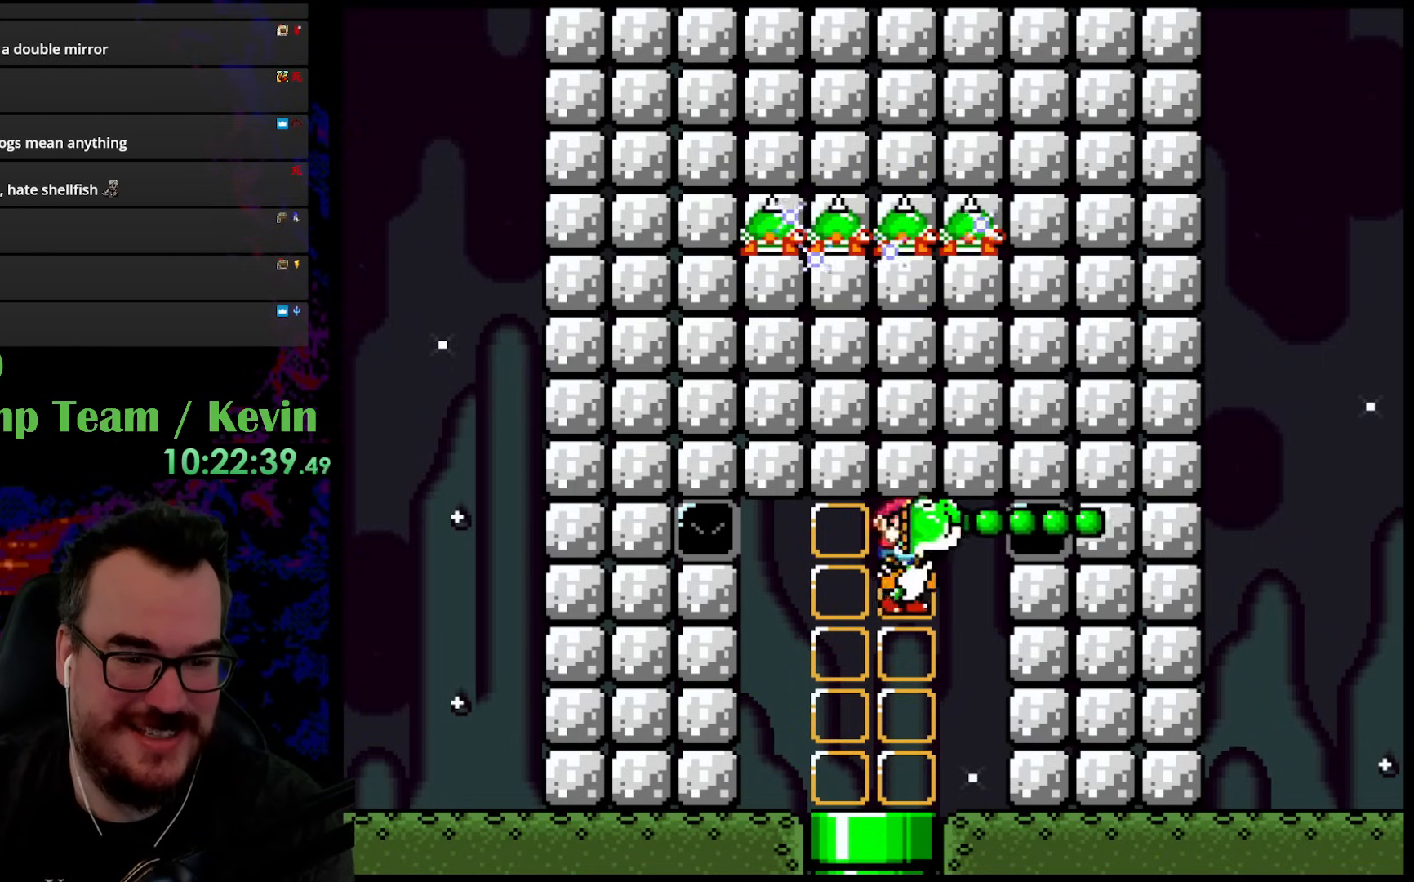
{"buttons": []}
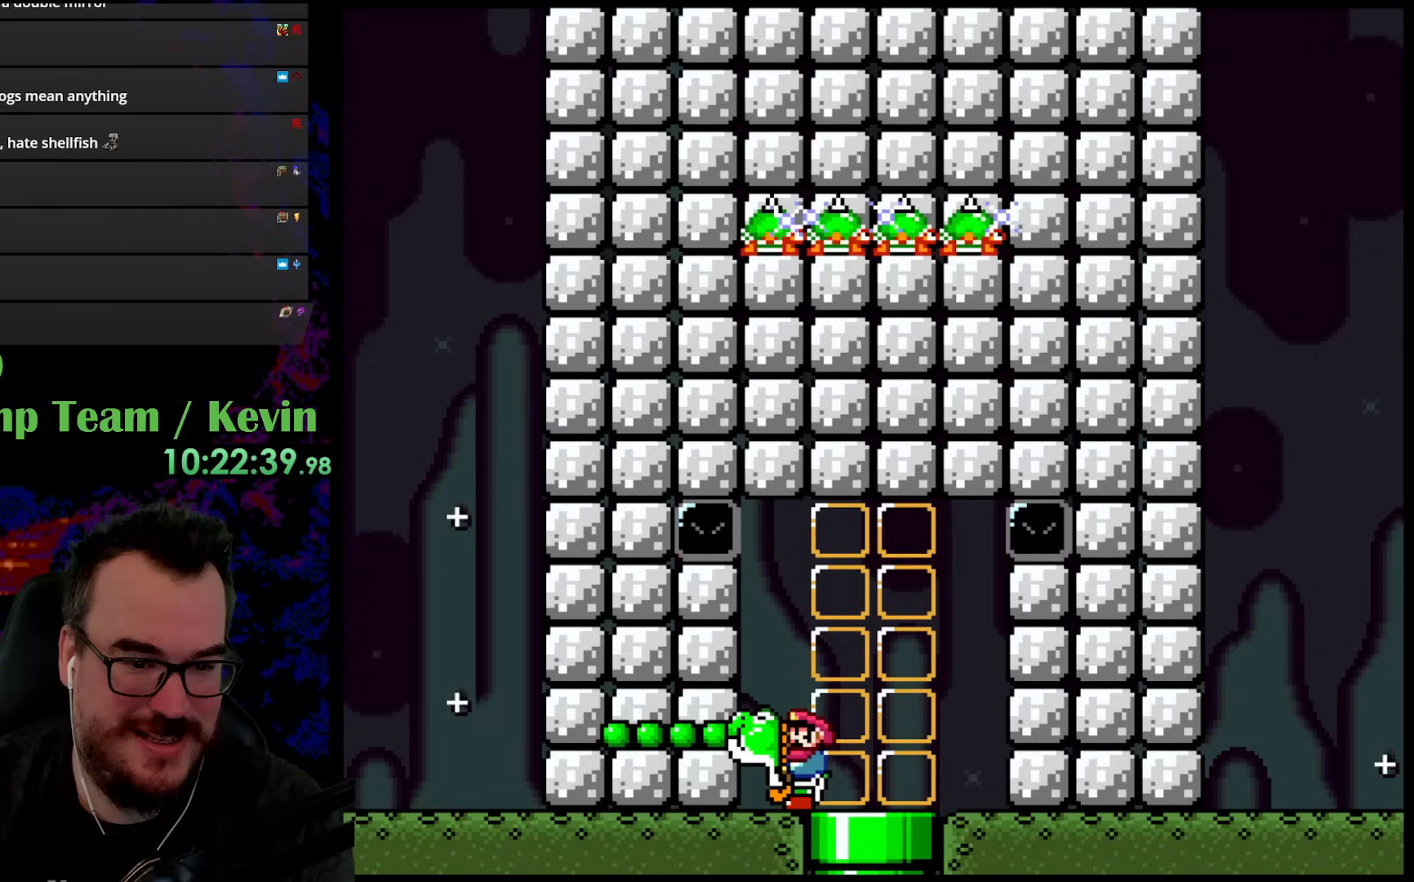
{"buttons": [], "events": [[33, "DPAD_RIGHT", "down"], [133, "DPAD_RIGHT", "up"]]}
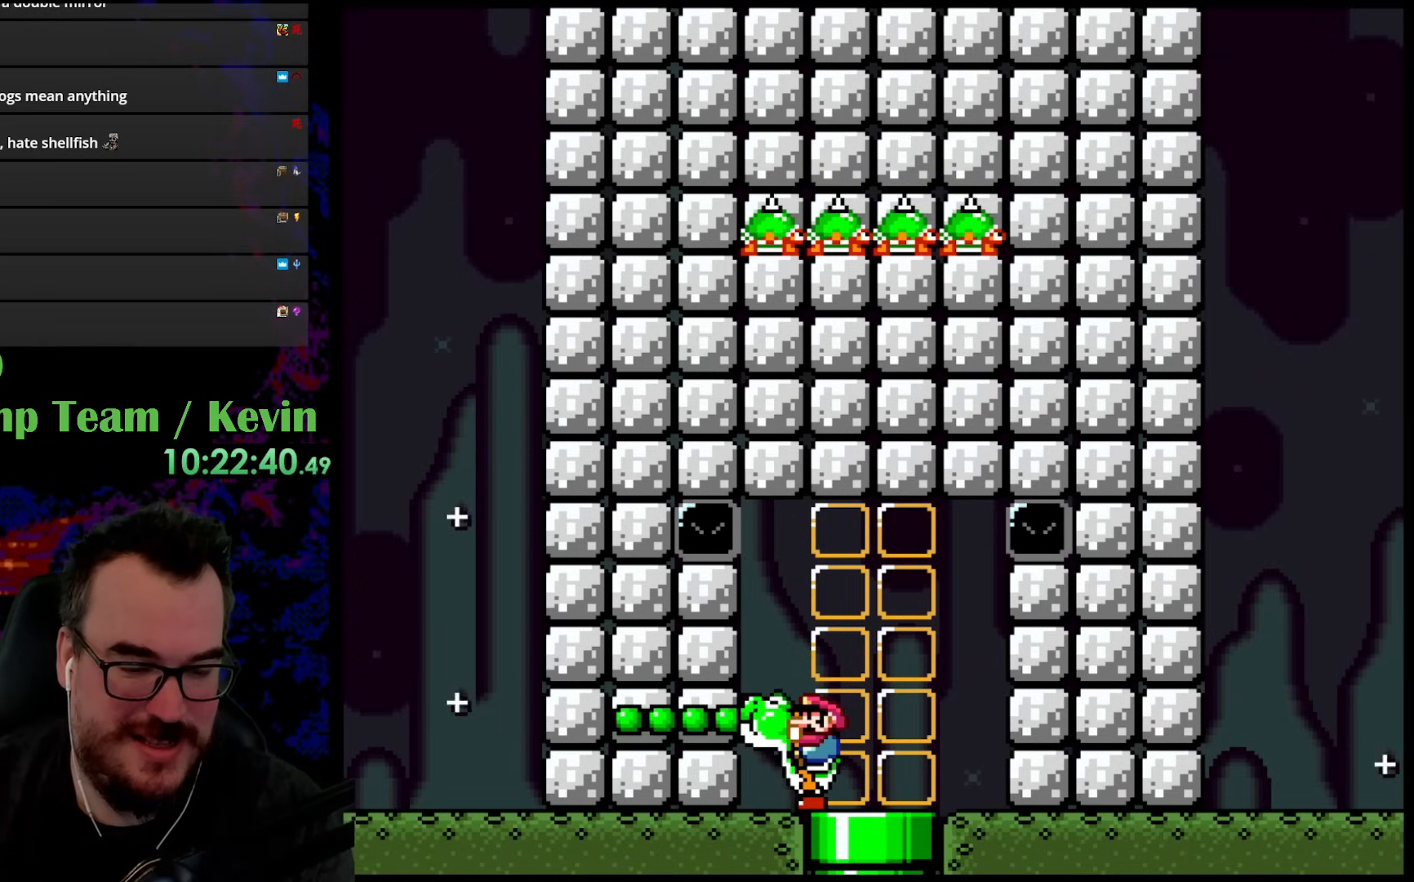
{"buttons": [], "events": [[333, "B", "down"], [350, "DPAD_RIGHT", "down"], [383, "B", "up"], [483, "DPAD_RIGHT", "up"]]}
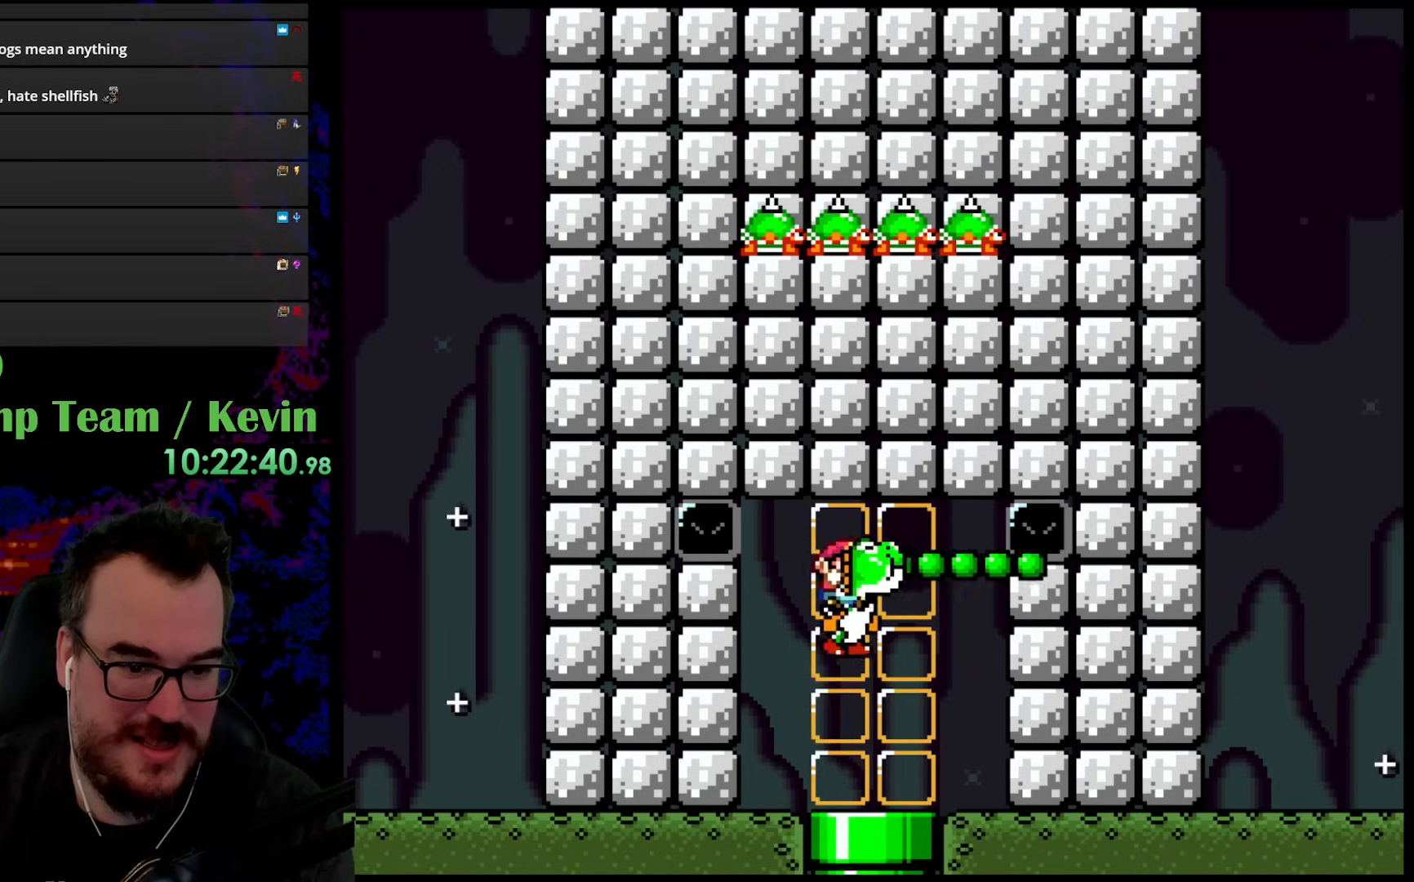
{"buttons": [], "events": [[100, "DPAD_LEFT", "down"], [283, "DPAD_LEFT", "up"]]}
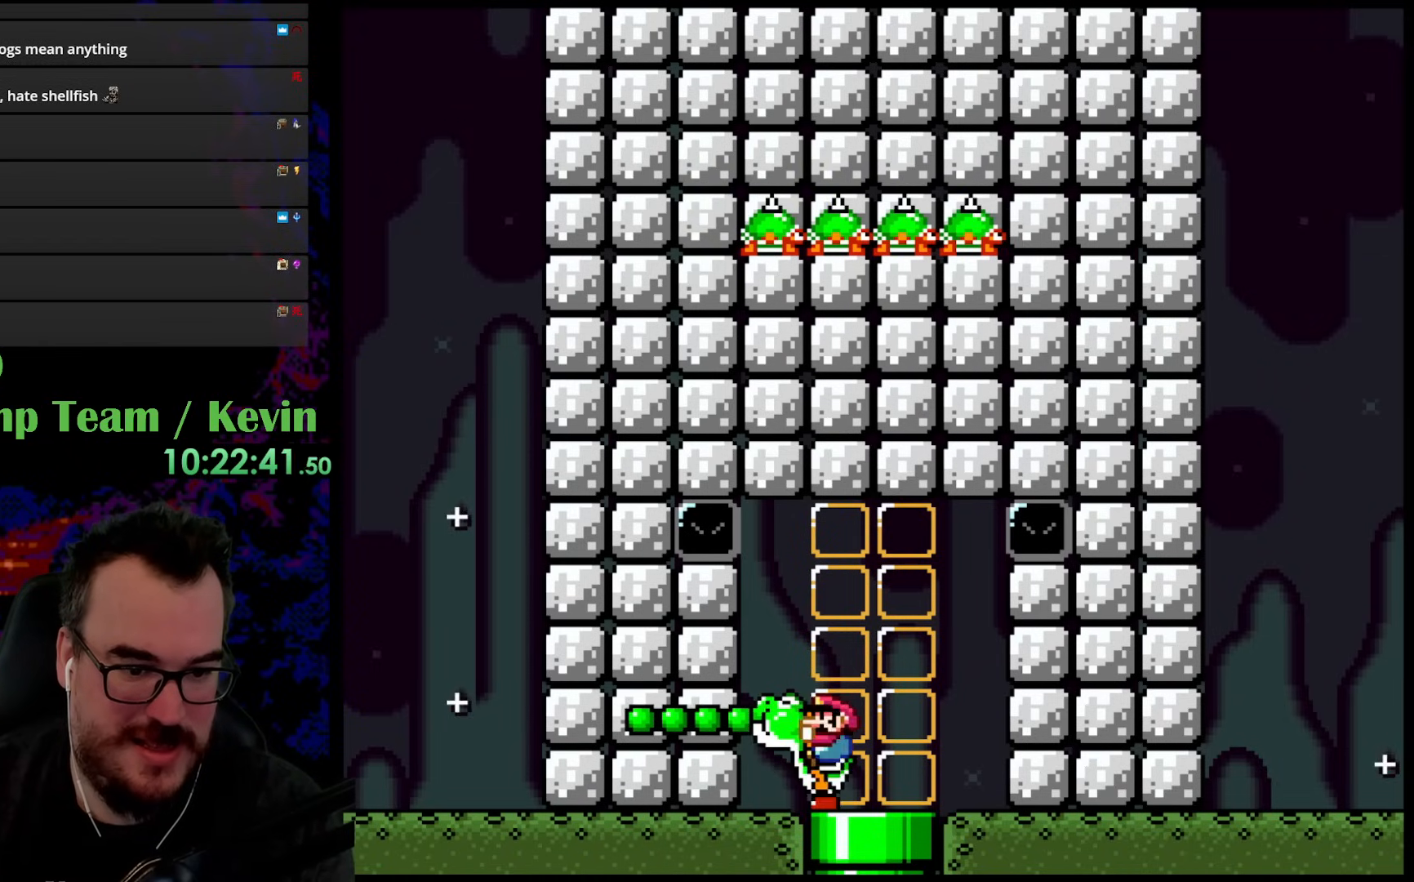
{"buttons": [], "events": [[117, "DPAD_RIGHT", "down"], [233, "DPAD_RIGHT", "up"], [350, "DPAD_RIGHT", "down"], [500, "DPAD_RIGHT", "up"]]}
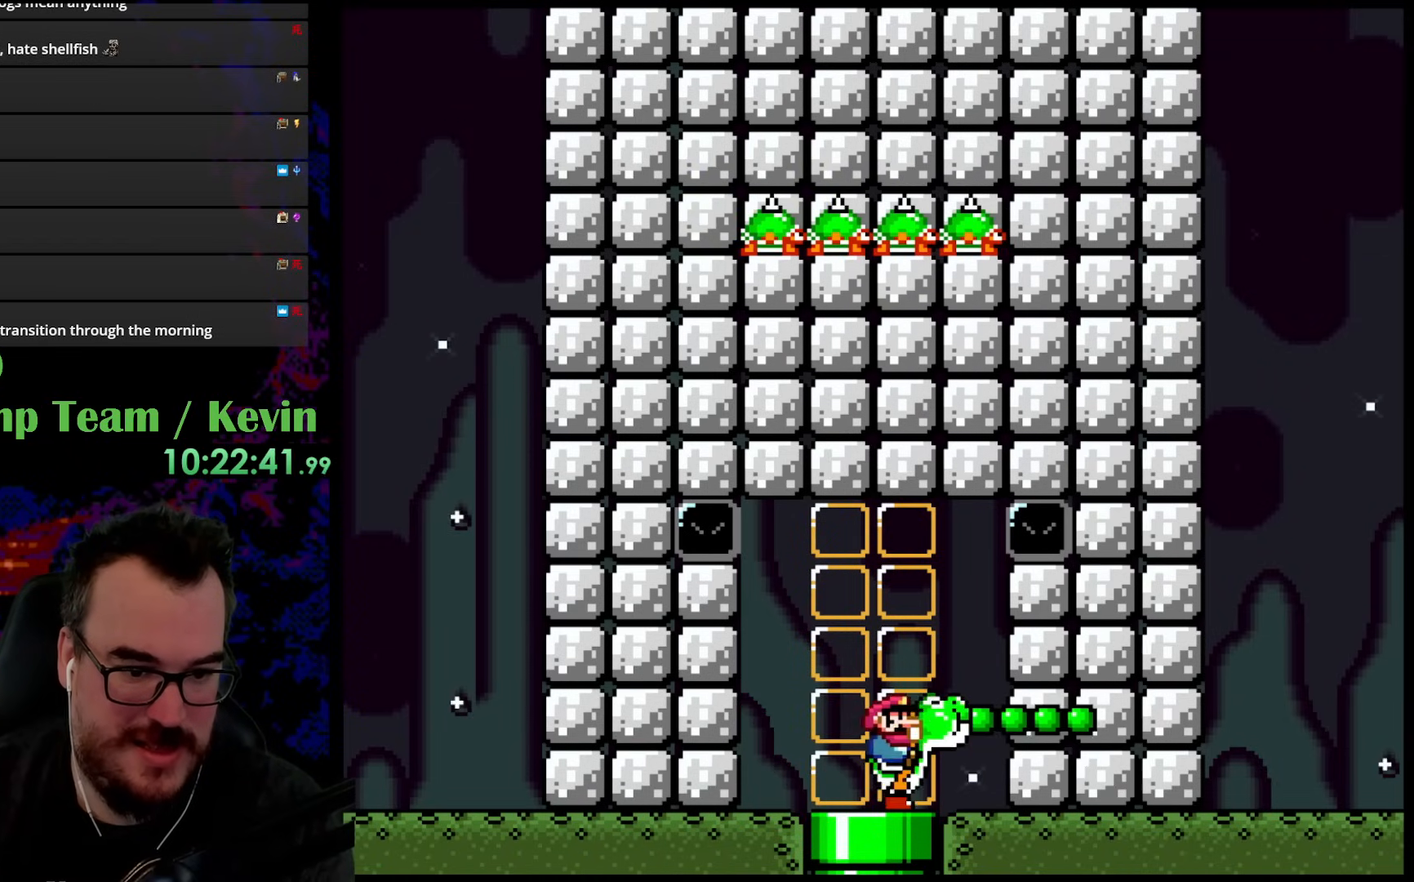
{"buttons": [], "events": []}
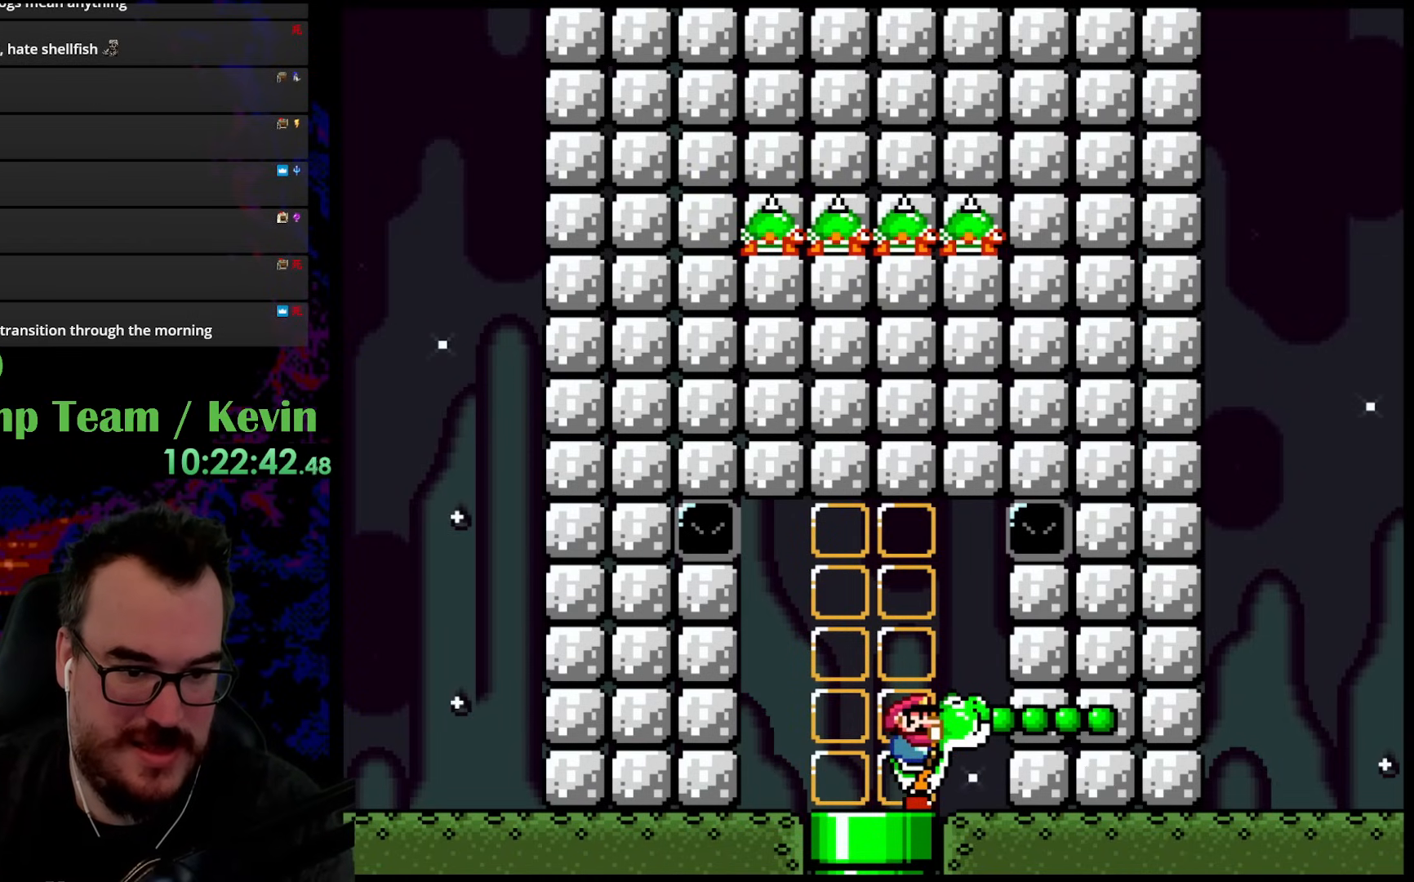
{"buttons": [], "events": []}
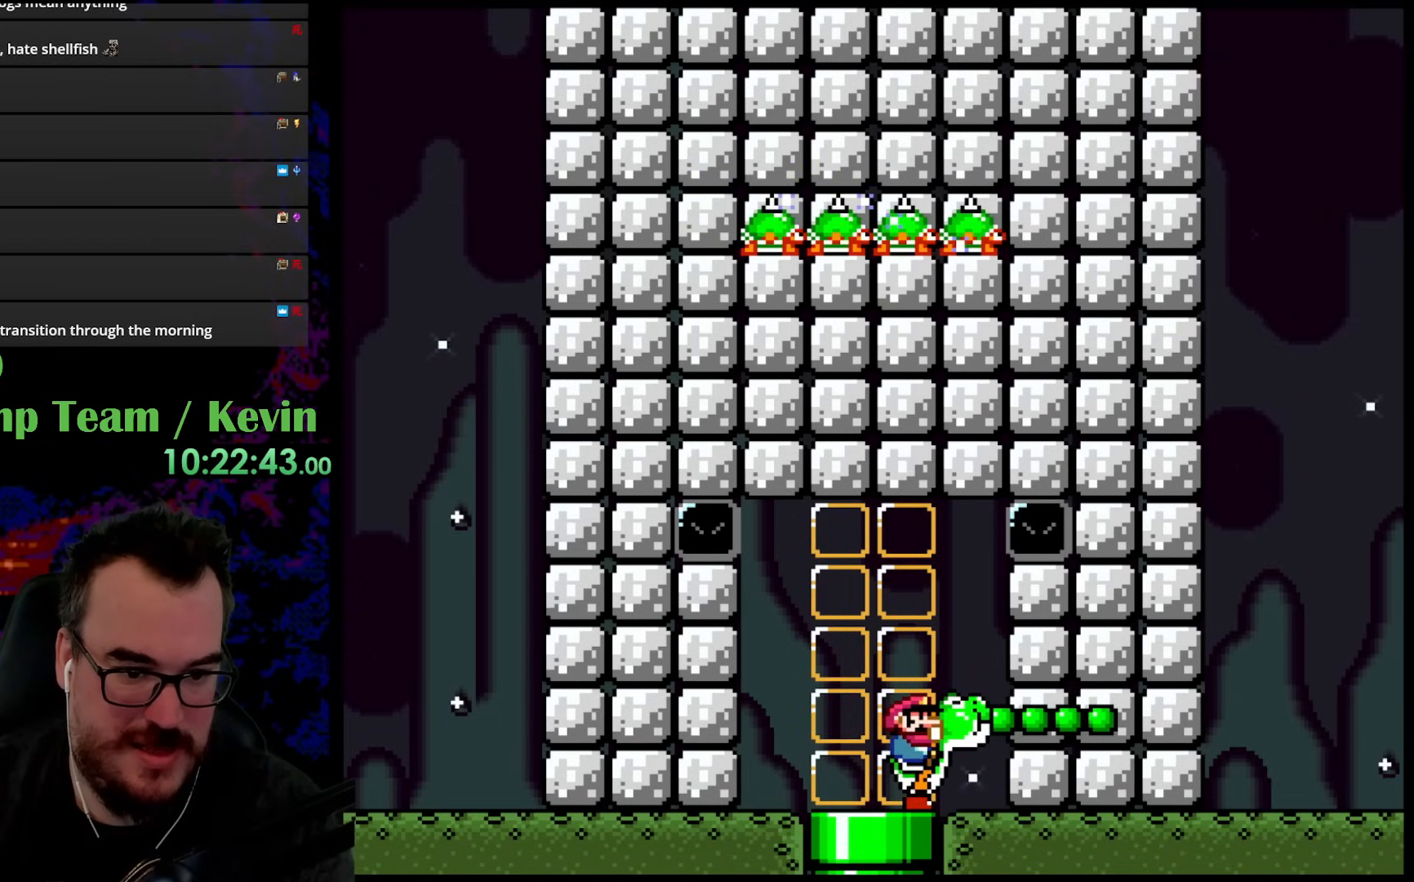
{"buttons": ["DPAD_RIGHT"], "events": [[417, "DPAD_RIGHT", "down"]]}
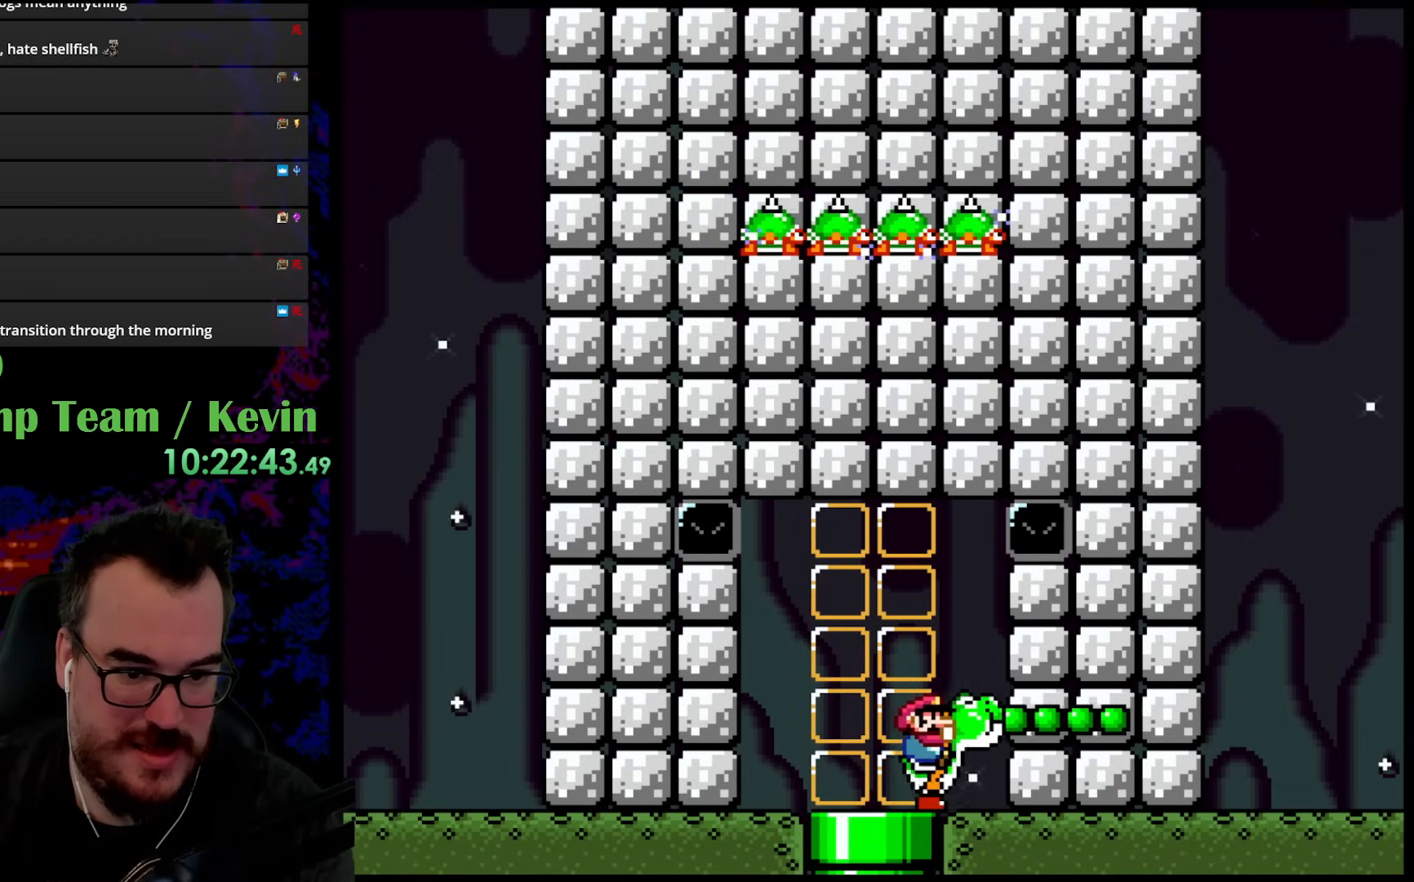
{"buttons": [], "events": [[17, "DPAD_RIGHT", "up"], [283, "DPAD_LEFT", "down"], [383, "DPAD_LEFT", "up"]]}
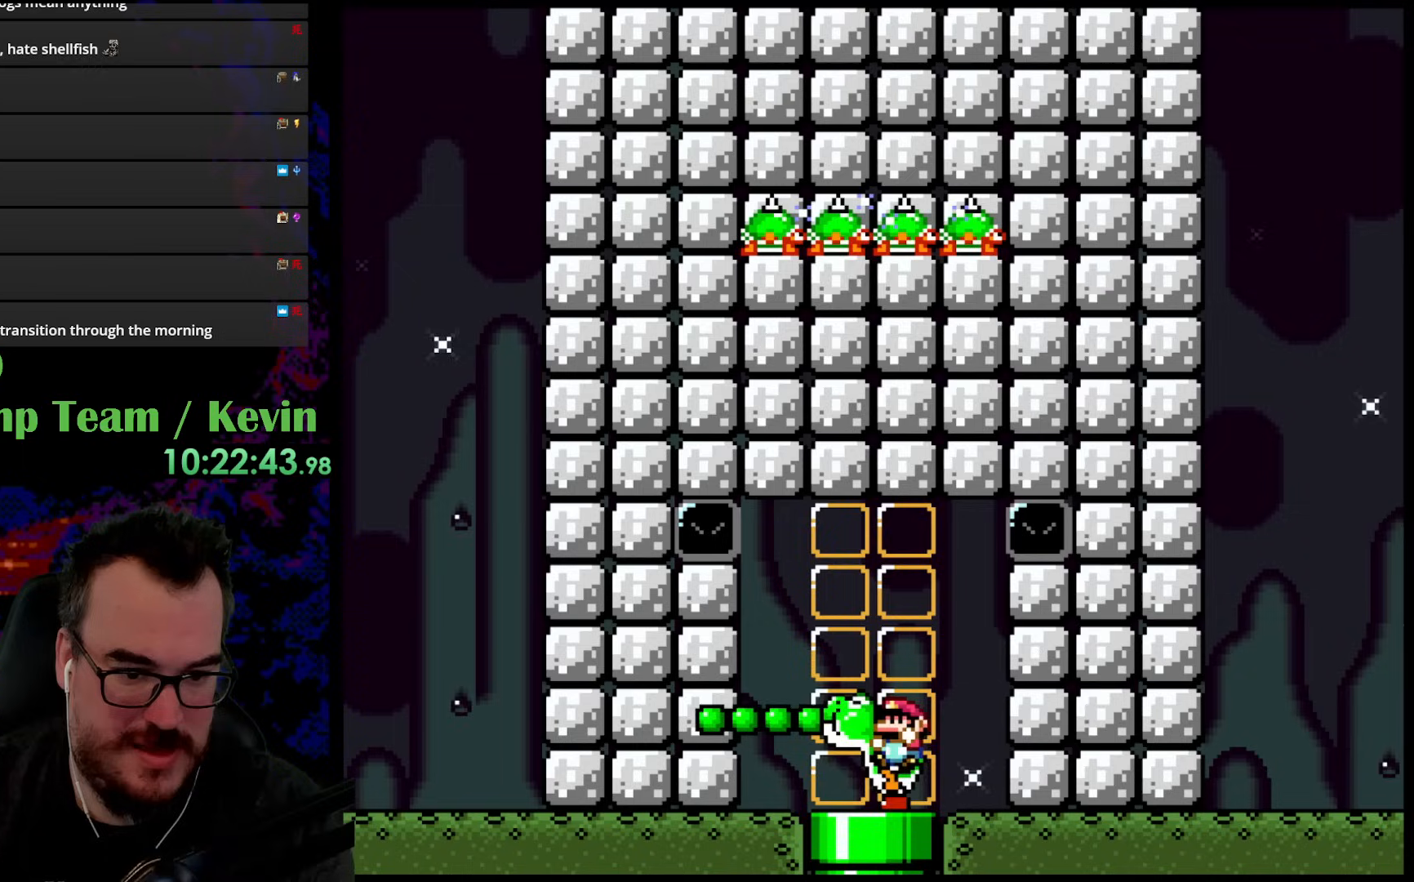
{"buttons": [], "events": [[33, "DPAD_LEFT", "down"], [133, "DPAD_LEFT", "up"]]}
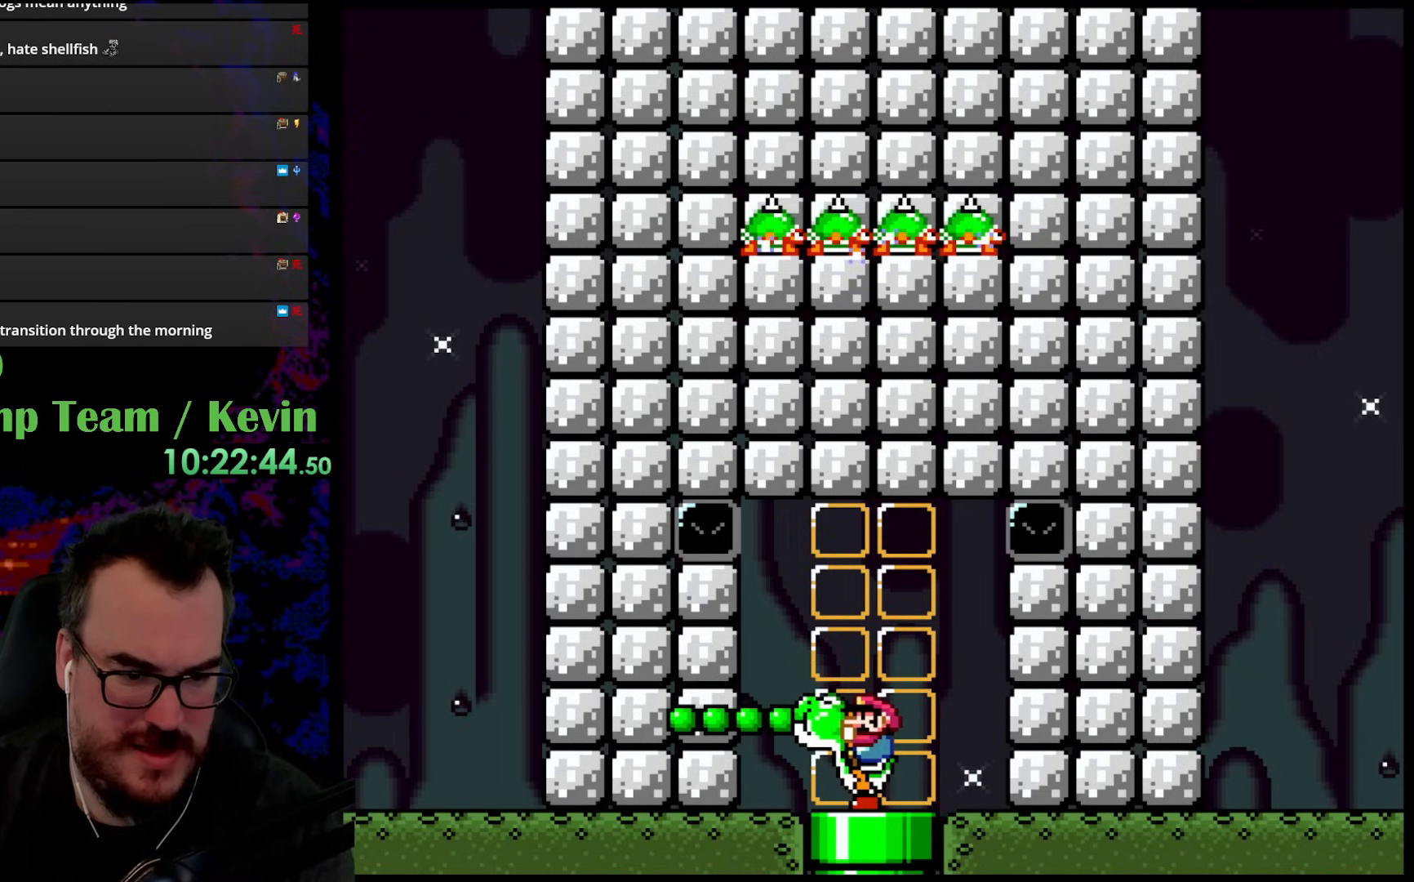
{"buttons": [], "events": [[233, "DPAD_RIGHT", "down"], [317, "DPAD_RIGHT", "up"]]}
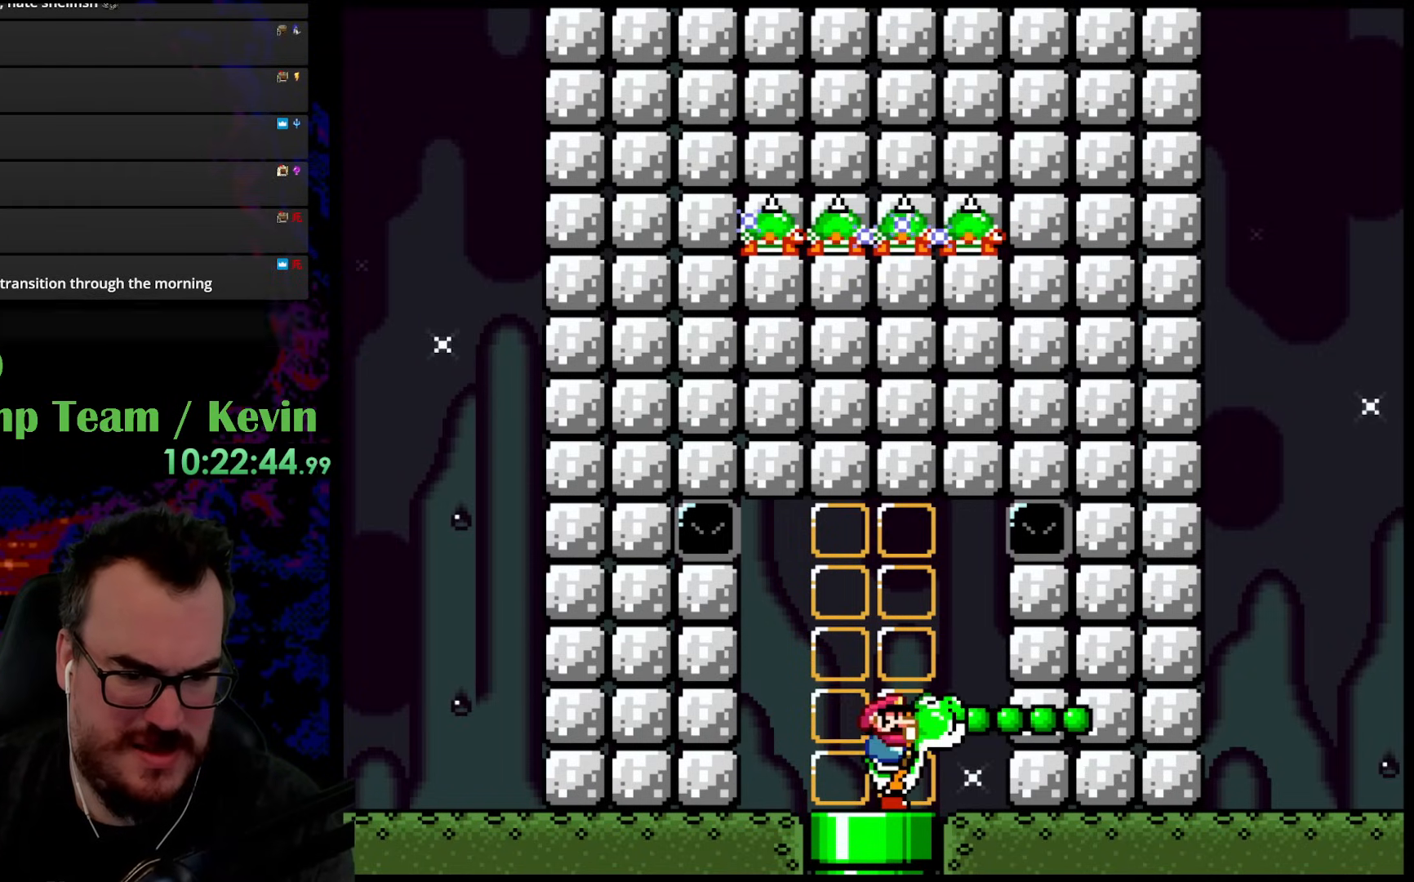
{"buttons": ["B", "Y", "DPAD_RIGHT"], "events": [[183, "A", "down"], [200, "DPAD_RIGHT", "down"], [283, "B", "down"], [300, "A", "up"], [367, "Y", "down"]]}
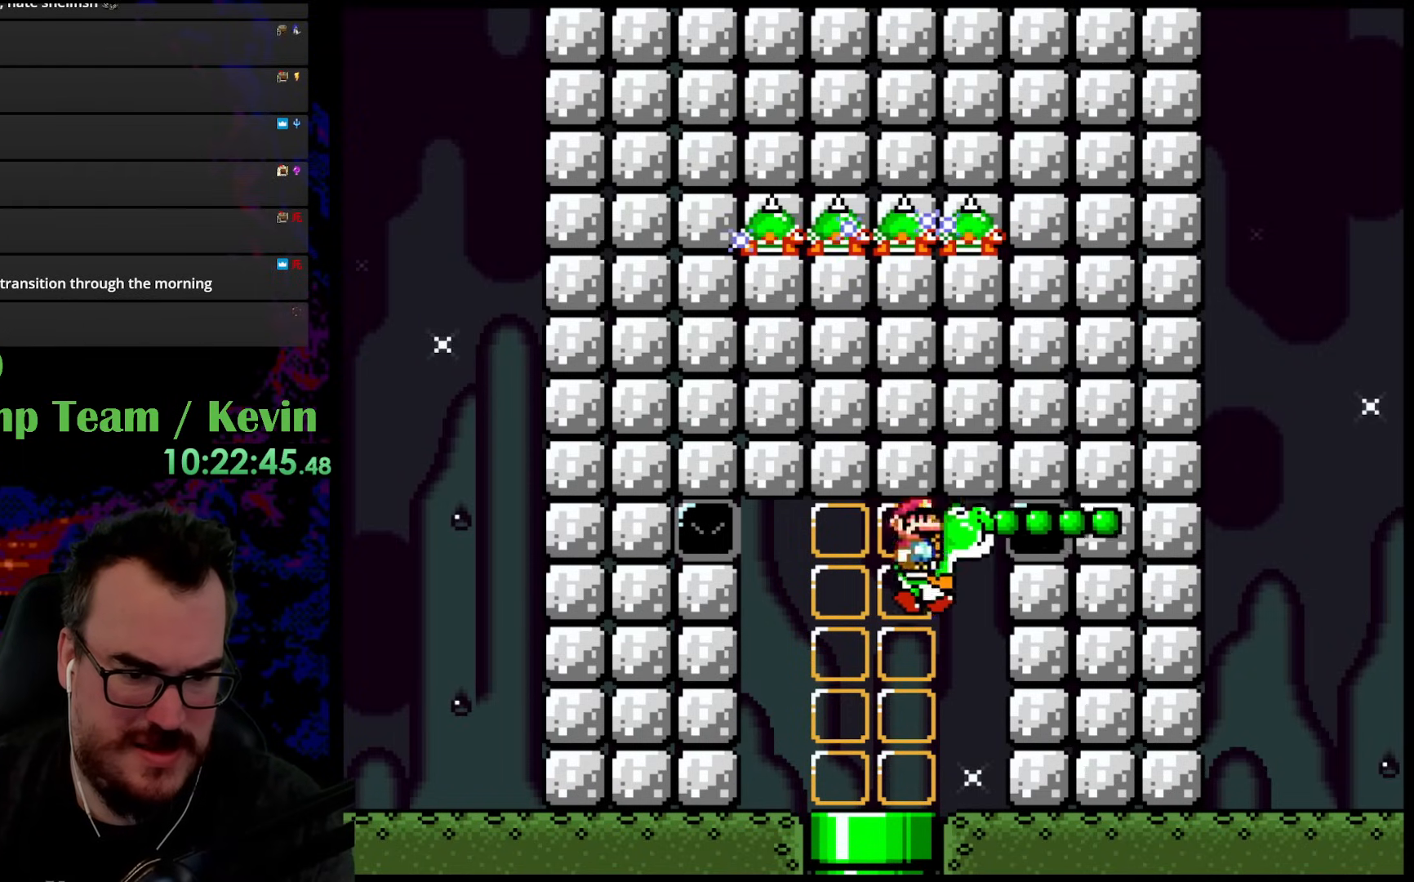
{"buttons": [], "events": [[17, "Y", "up"], [100, "B", "up"], [100, "DPAD_RIGHT", "up"]]}
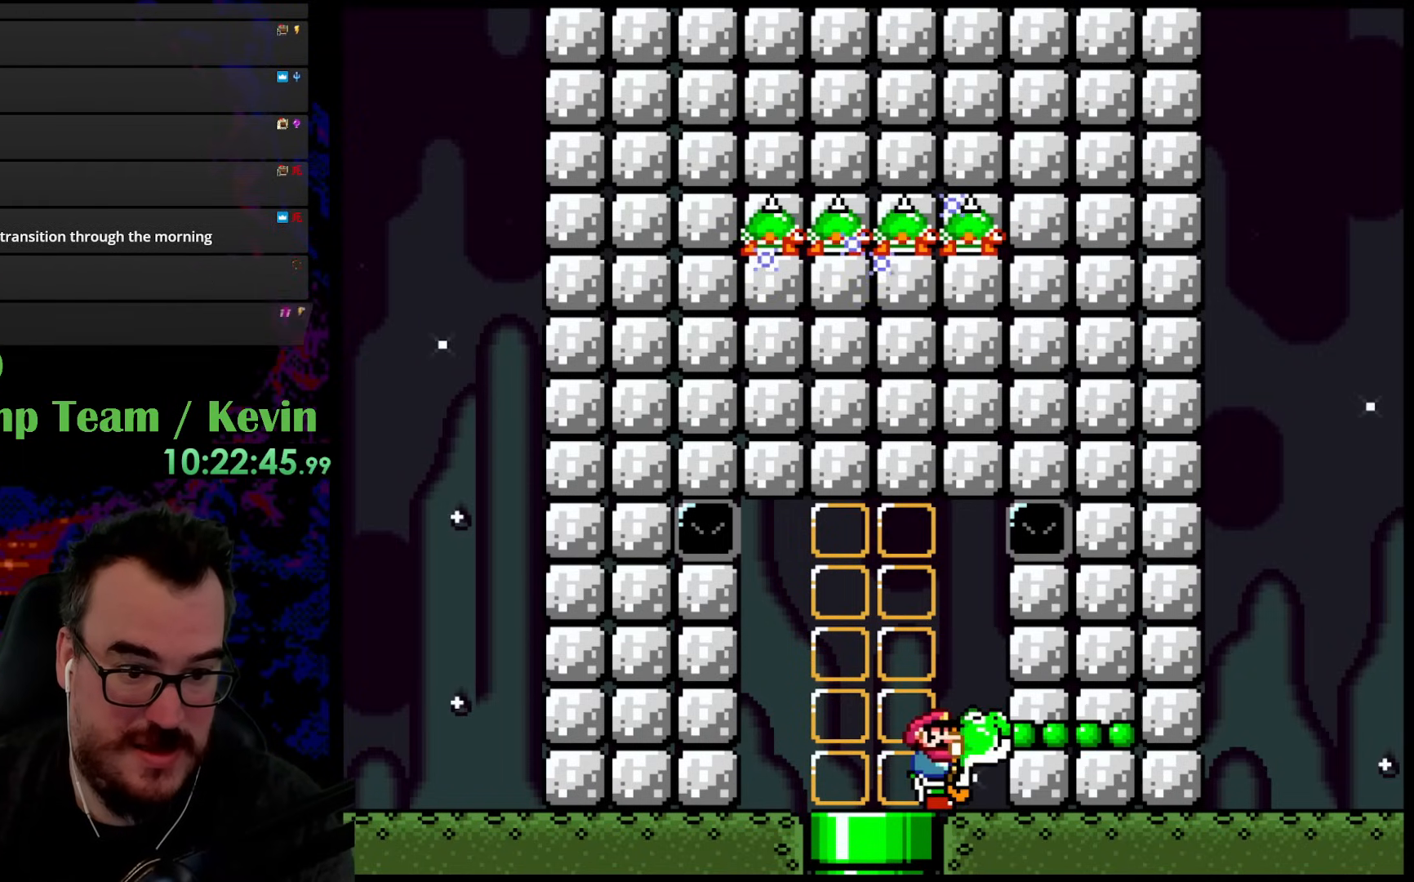
{"buttons": [], "events": [[150, "DPAD_LEFT", "down"], [217, "DPAD_LEFT", "up"]]}
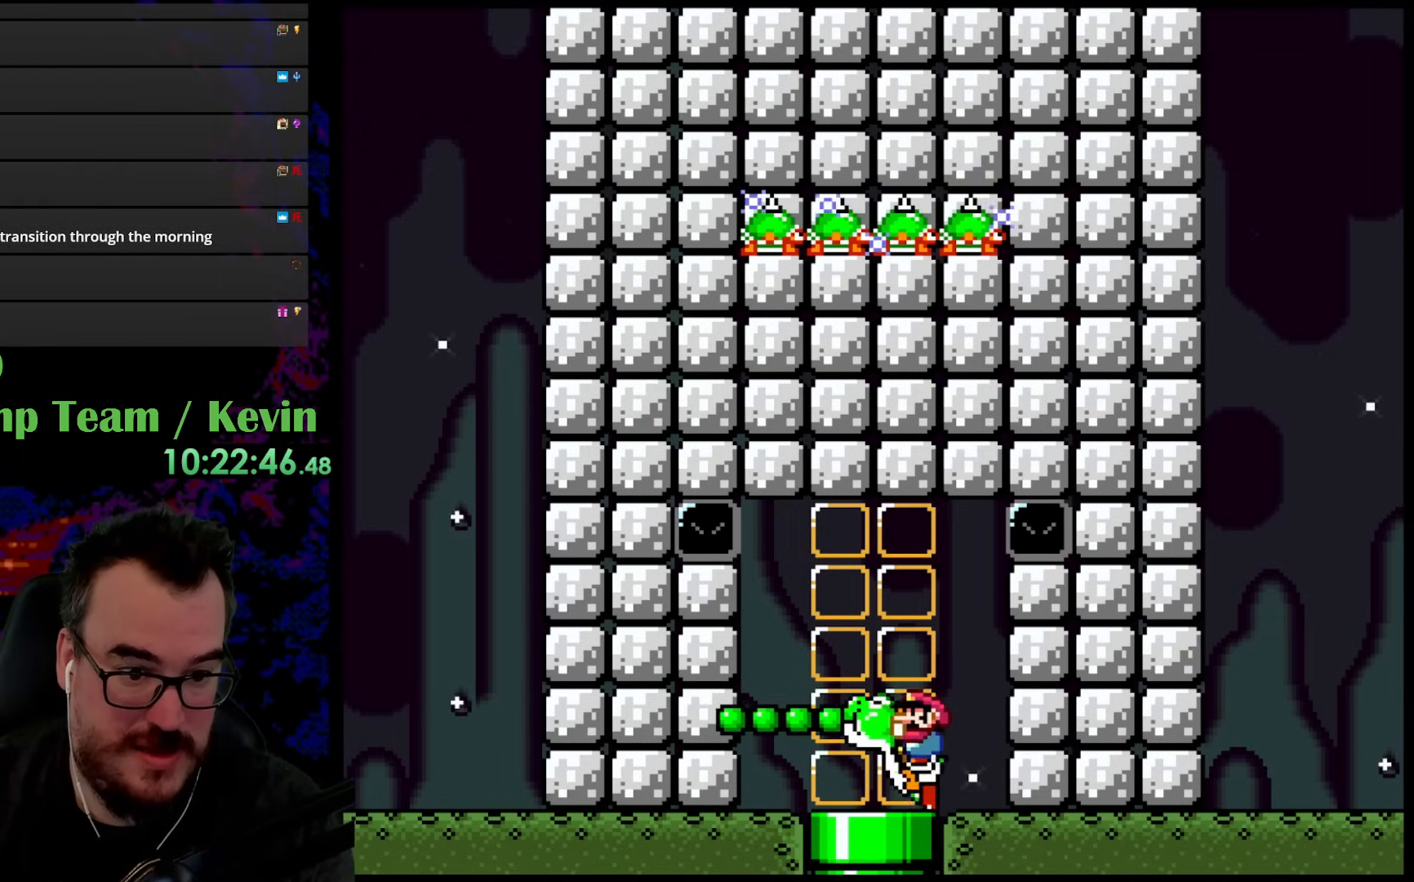
{"buttons": ["A", "DPAD_LEFT"], "events": [[50, "B", "down"], [100, "B", "up"], [150, "DPAD_LEFT", "down"], [183, "A", "down"]]}
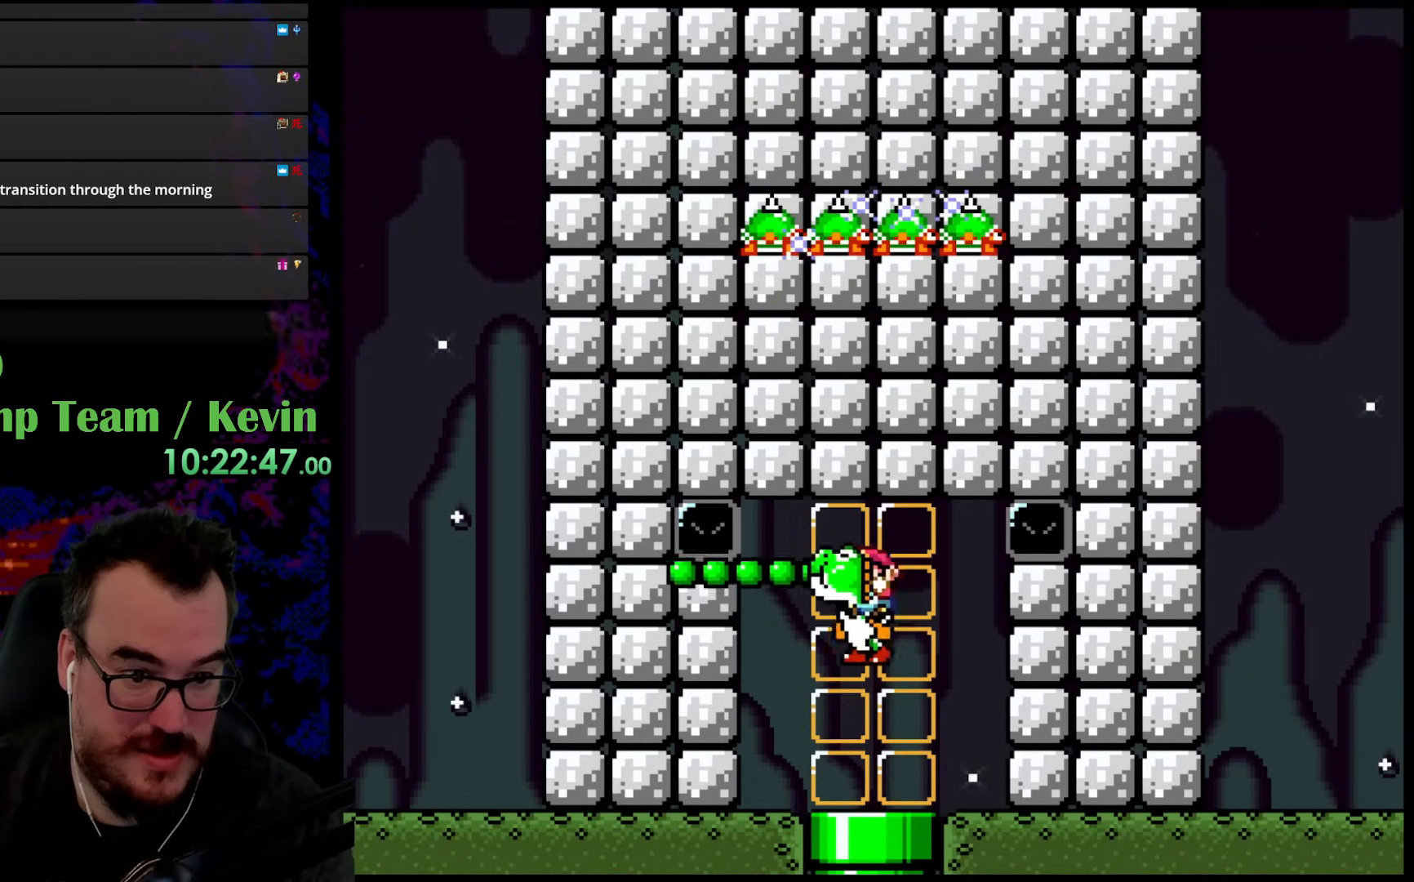
{"buttons": [], "events": [[17, "DPAD_LEFT", "up"], [17, "DPAD_RIGHT", "down"], [150, "A", "up"], [150, "DPAD_RIGHT", "up"]]}
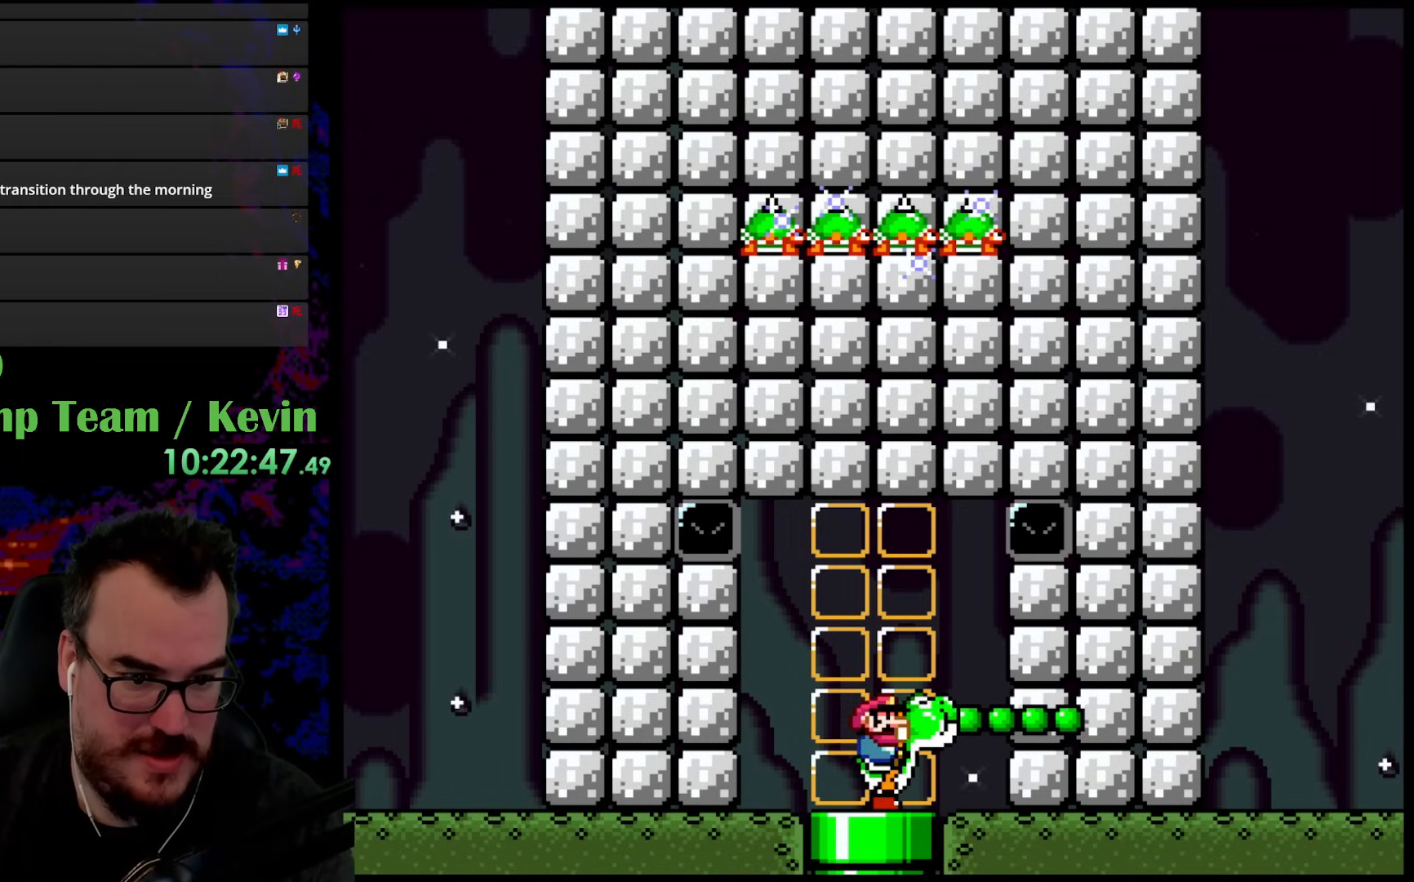
{"buttons": ["DPAD_LEFT"], "events": [[350, "A", "down"], [400, "A", "up"], [400, "DPAD_LEFT", "down"]]}
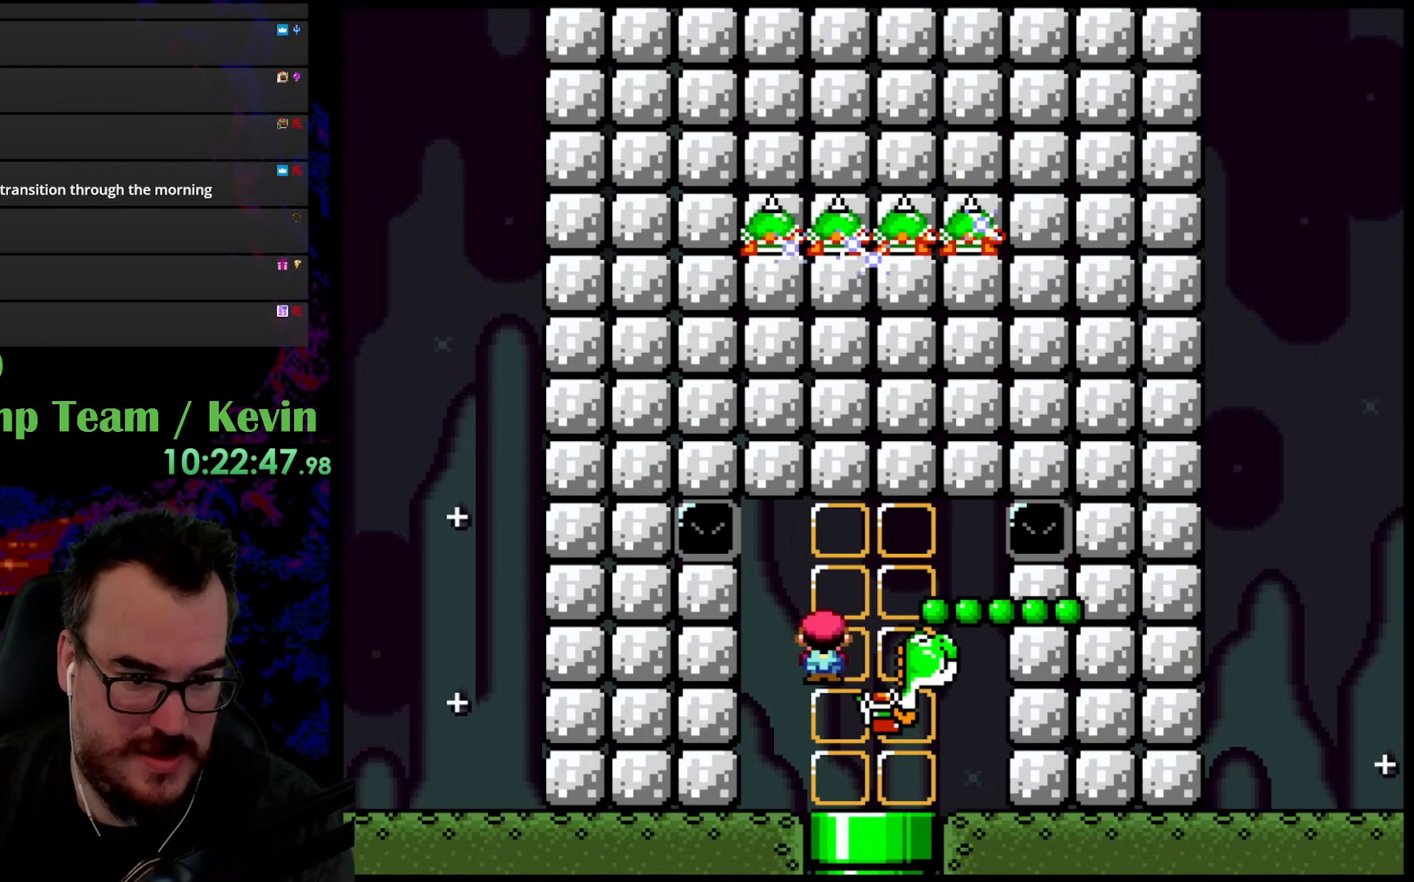
{"buttons": ["B", "Y", "DPAD_RIGHT"], "events": [[50, "DPAD_LEFT", "up"], [133, "DPAD_RIGHT", "down"], [167, "Y", "down"], [367, "B", "down"]]}
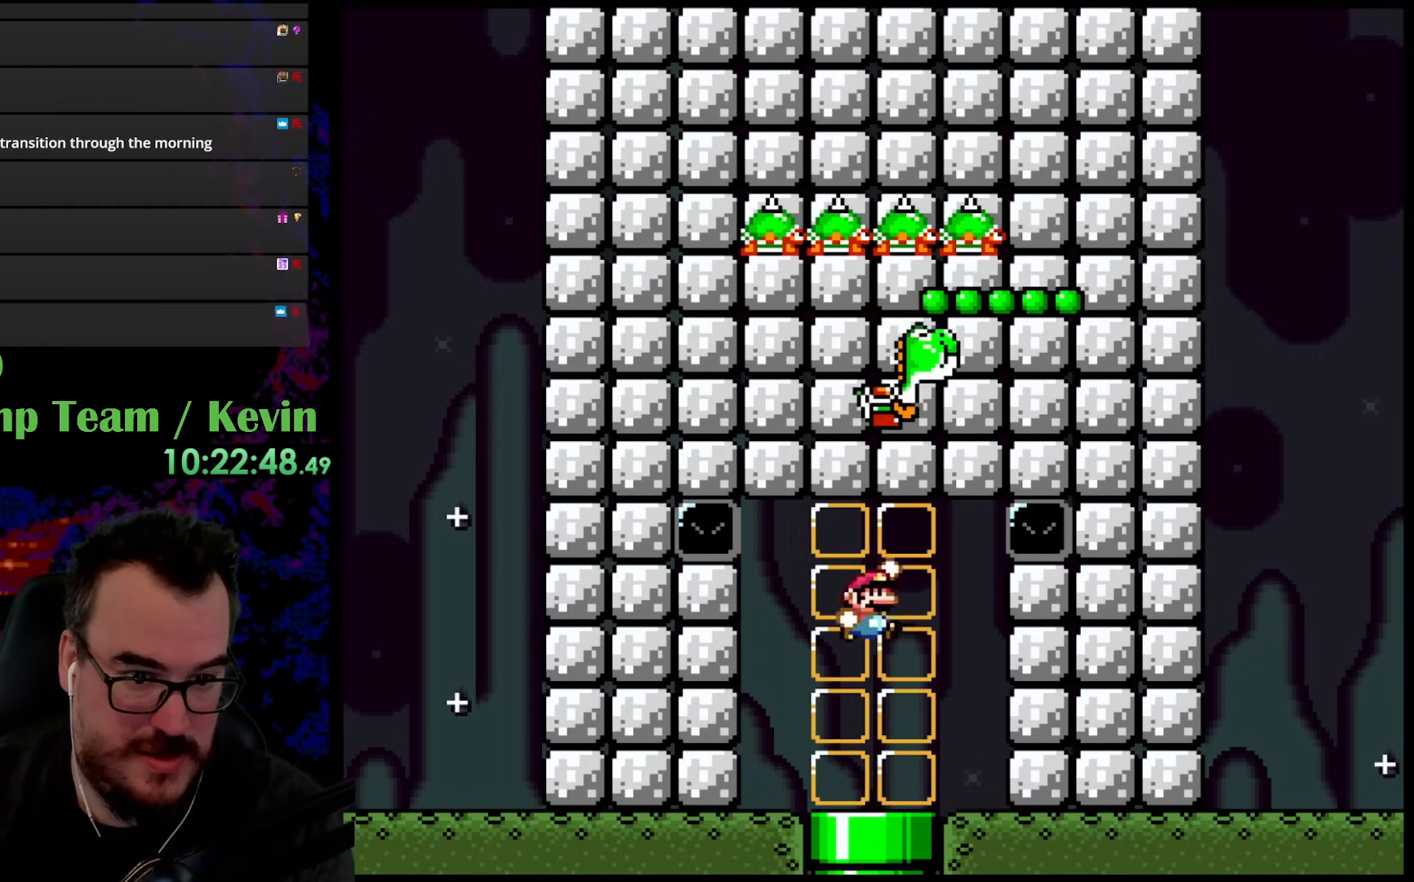
{"buttons": ["B", "Y"], "events": [[100, "DPAD_DOWN", "down"], [117, "DPAD_LEFT", "down"], [117, "DPAD_RIGHT", "up"], [133, "DPAD_DOWN", "up"], [250, "DPAD_LEFT", "up"]]}
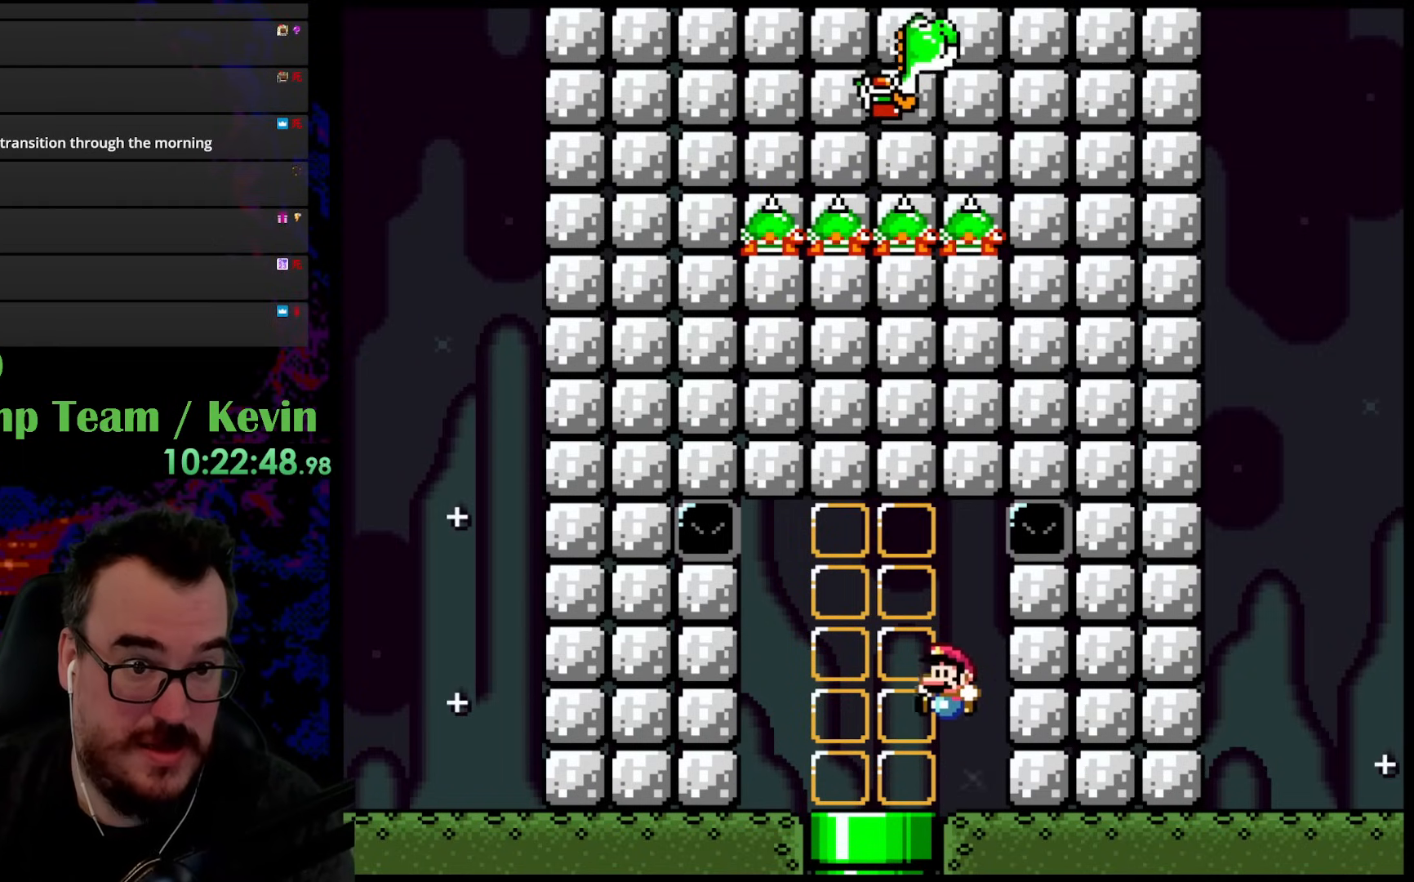
{"buttons": ["Y"], "events": [[100, "B", "up"], [117, "DPAD_LEFT", "down"], [283, "DPAD_LEFT", "up"]]}
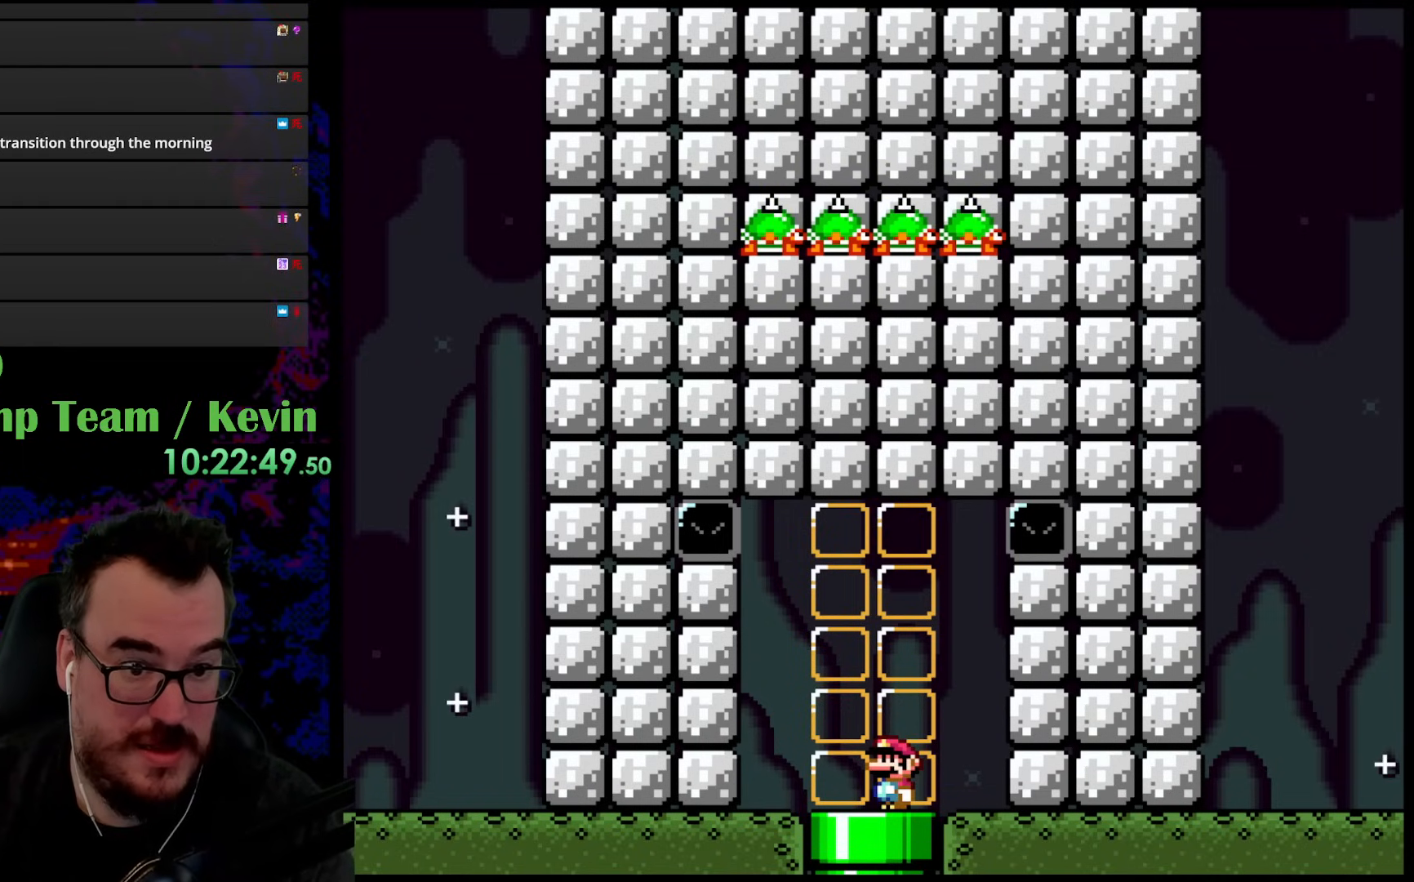
{"buttons": ["DPAD_RIGHT"], "events": [[467, "DPAD_RIGHT", "down"], [467, "Y", "up"]]}